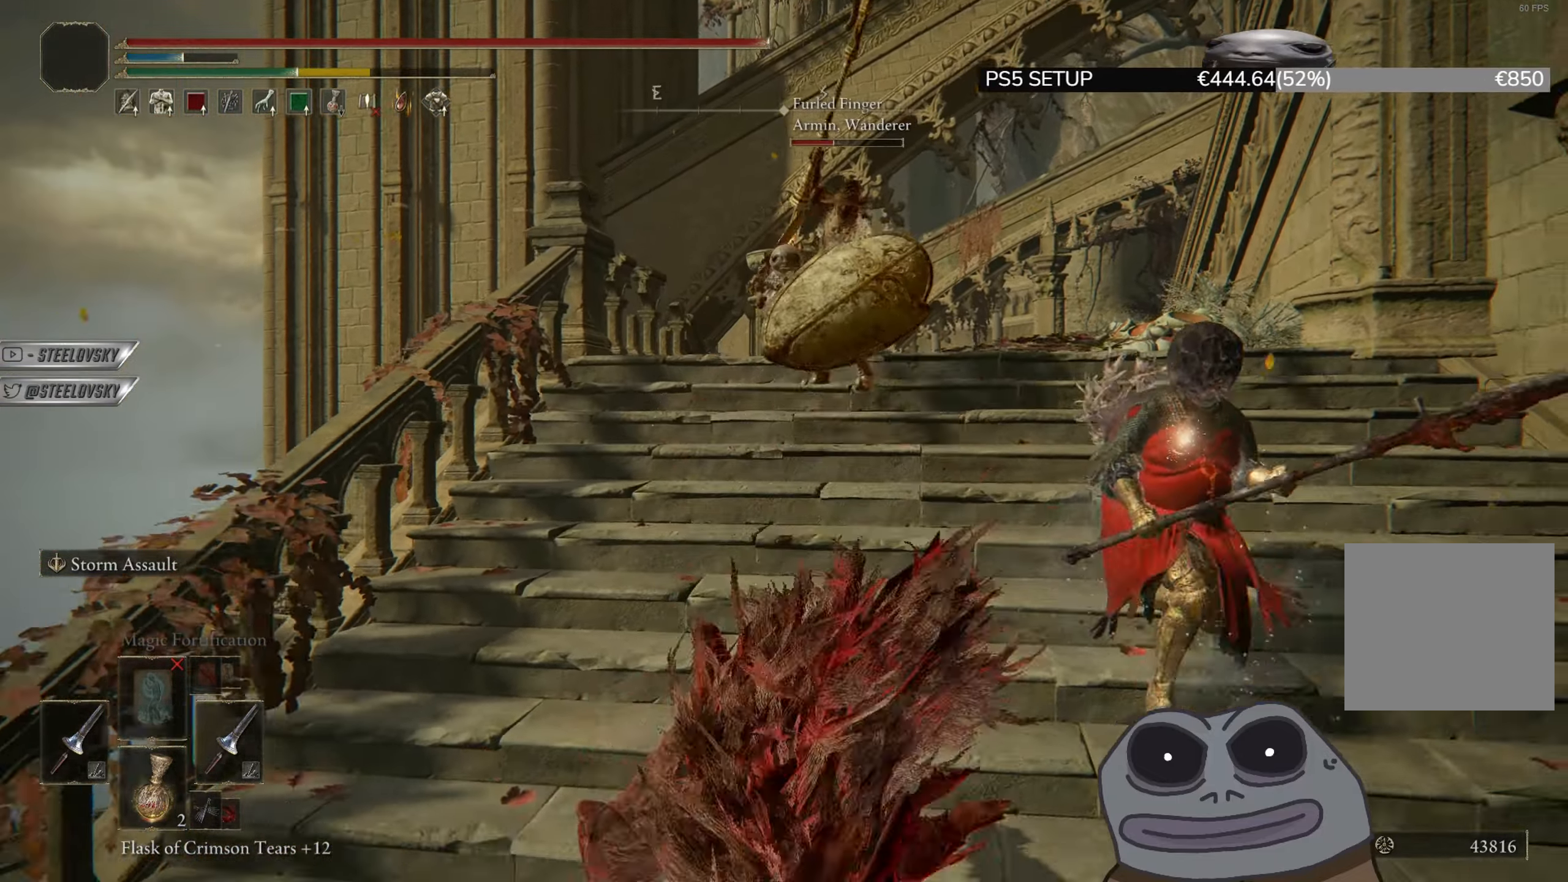
Gameplay with a controller (PlayStation layout); each line is a JSON object with the inputs held at the frame after it. "events" lists button and stick changes between this image and that frame as [ms after this image, input, new state], when the widget could be followed in between. Not read: START.
{"buttons": [], "left_stick": "down", "right_stick": "center", "events": []}
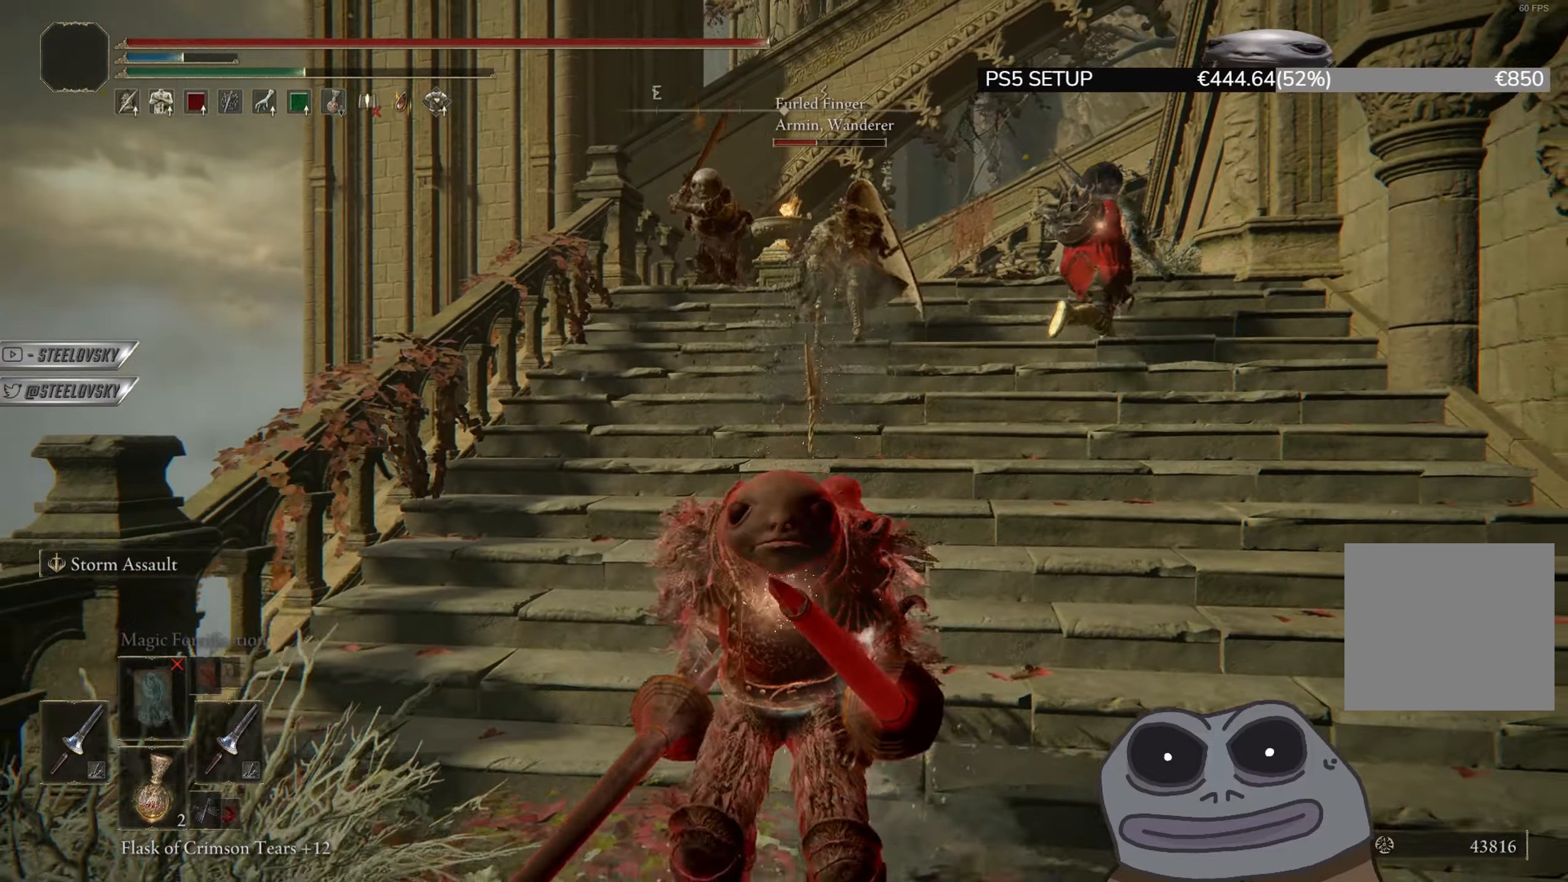
{"buttons": [], "left_stick": "down", "right_stick": "center", "events": []}
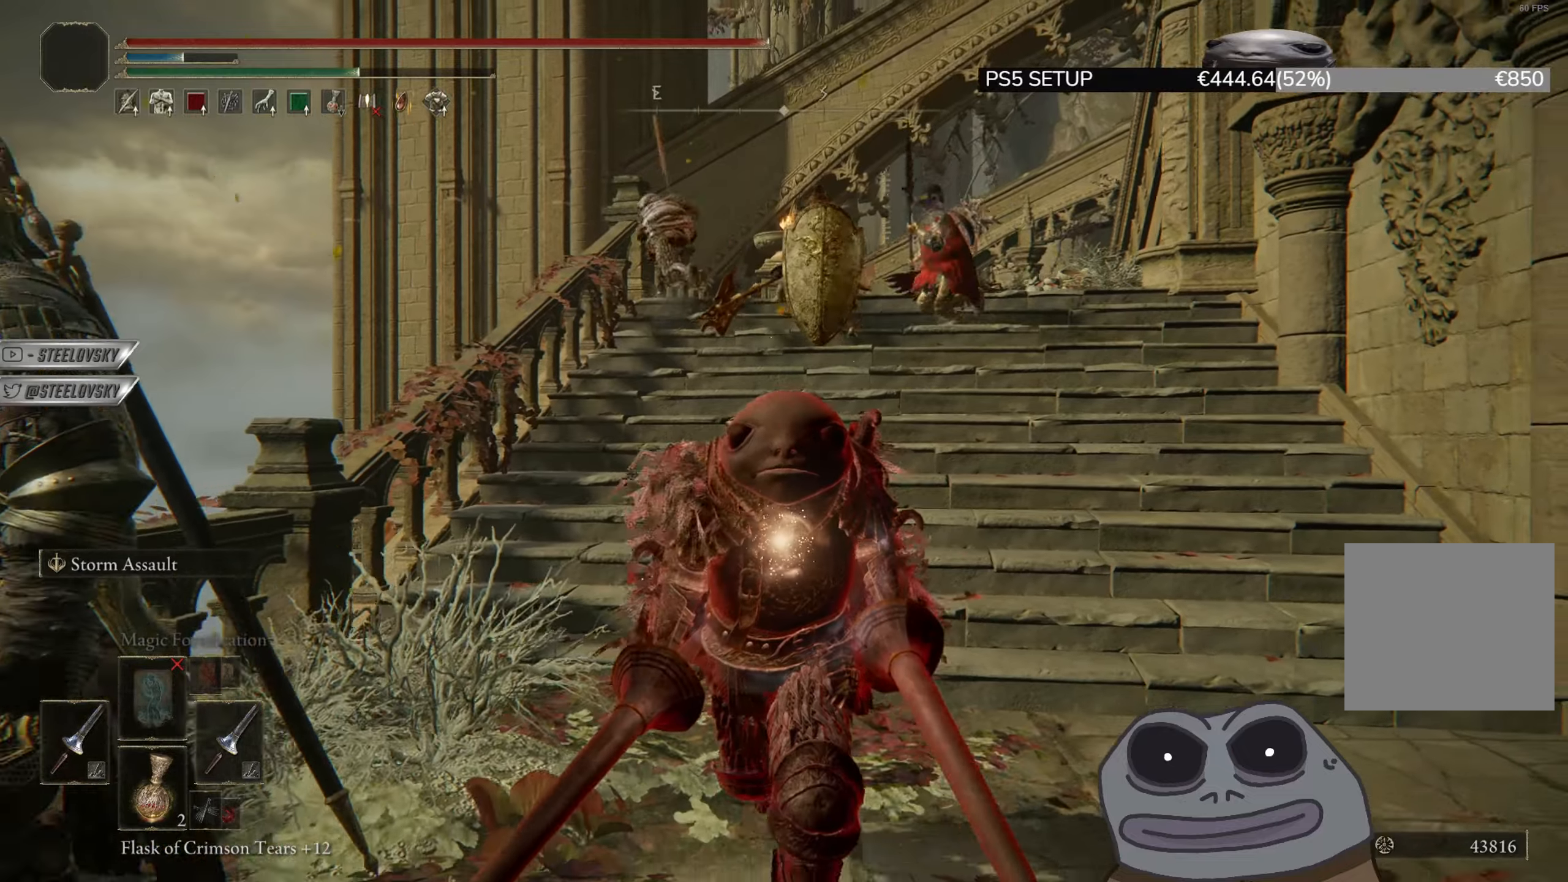
{"buttons": ["CIRCLE"], "left_stick": "up", "right_stick": "center", "events": [[200, "left_stick", "down-left"], [283, "CIRCLE", "down"], [350, "R3", "down"], [367, "left_stick", "up"], [467, "R3", "up"]]}
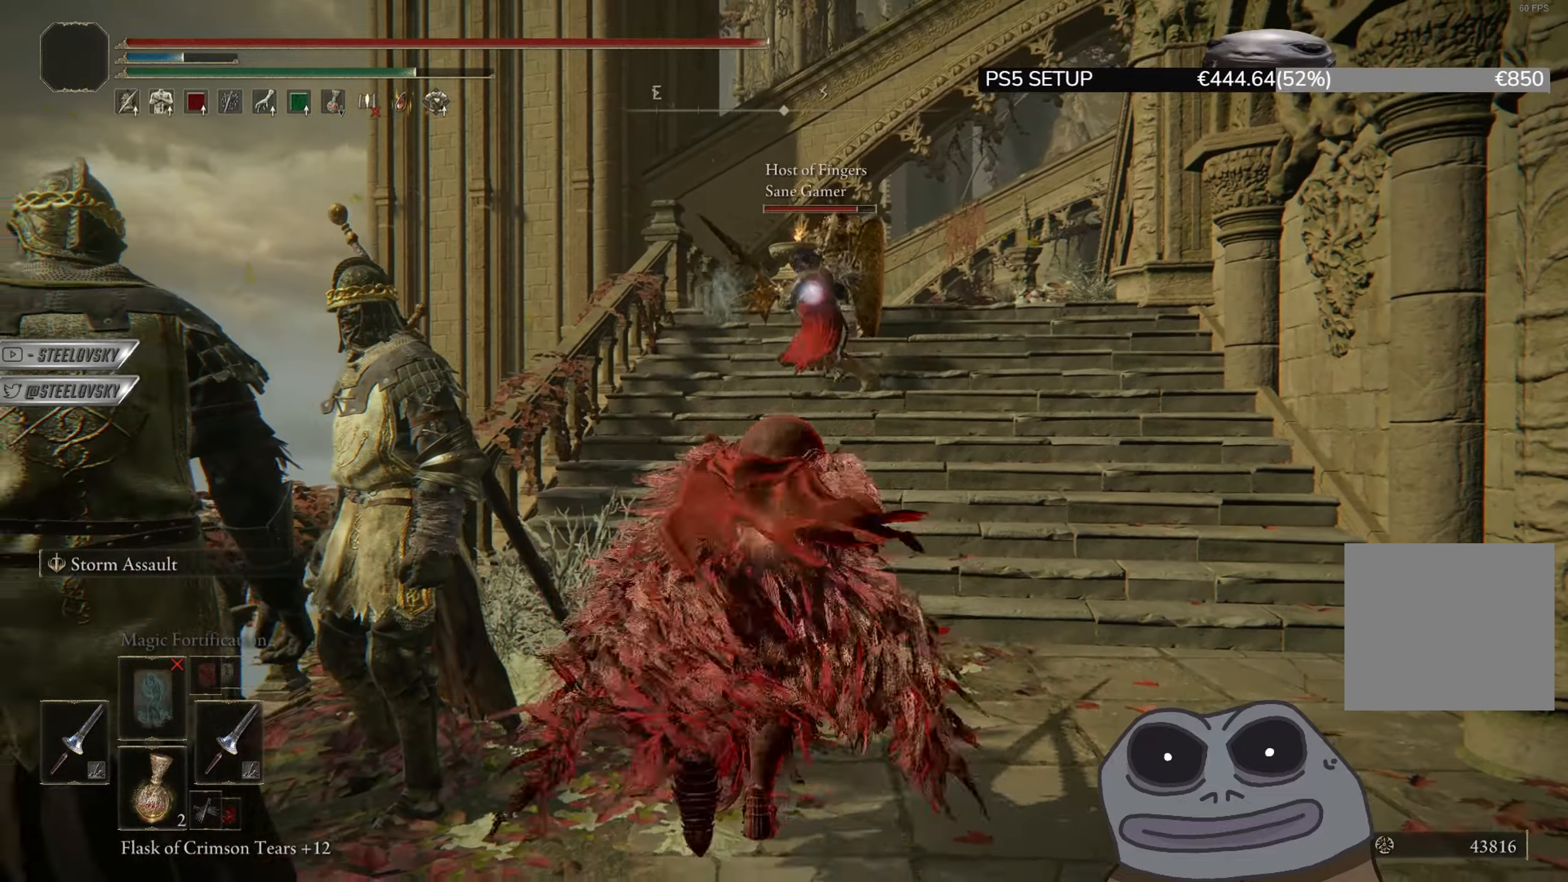
{"buttons": ["CROSS", "CIRCLE"], "left_stick": "up-right", "right_stick": "center", "events": [[33, "left_stick", "right"], [234, "left_stick", "up-right"], [434, "CROSS", "down"]]}
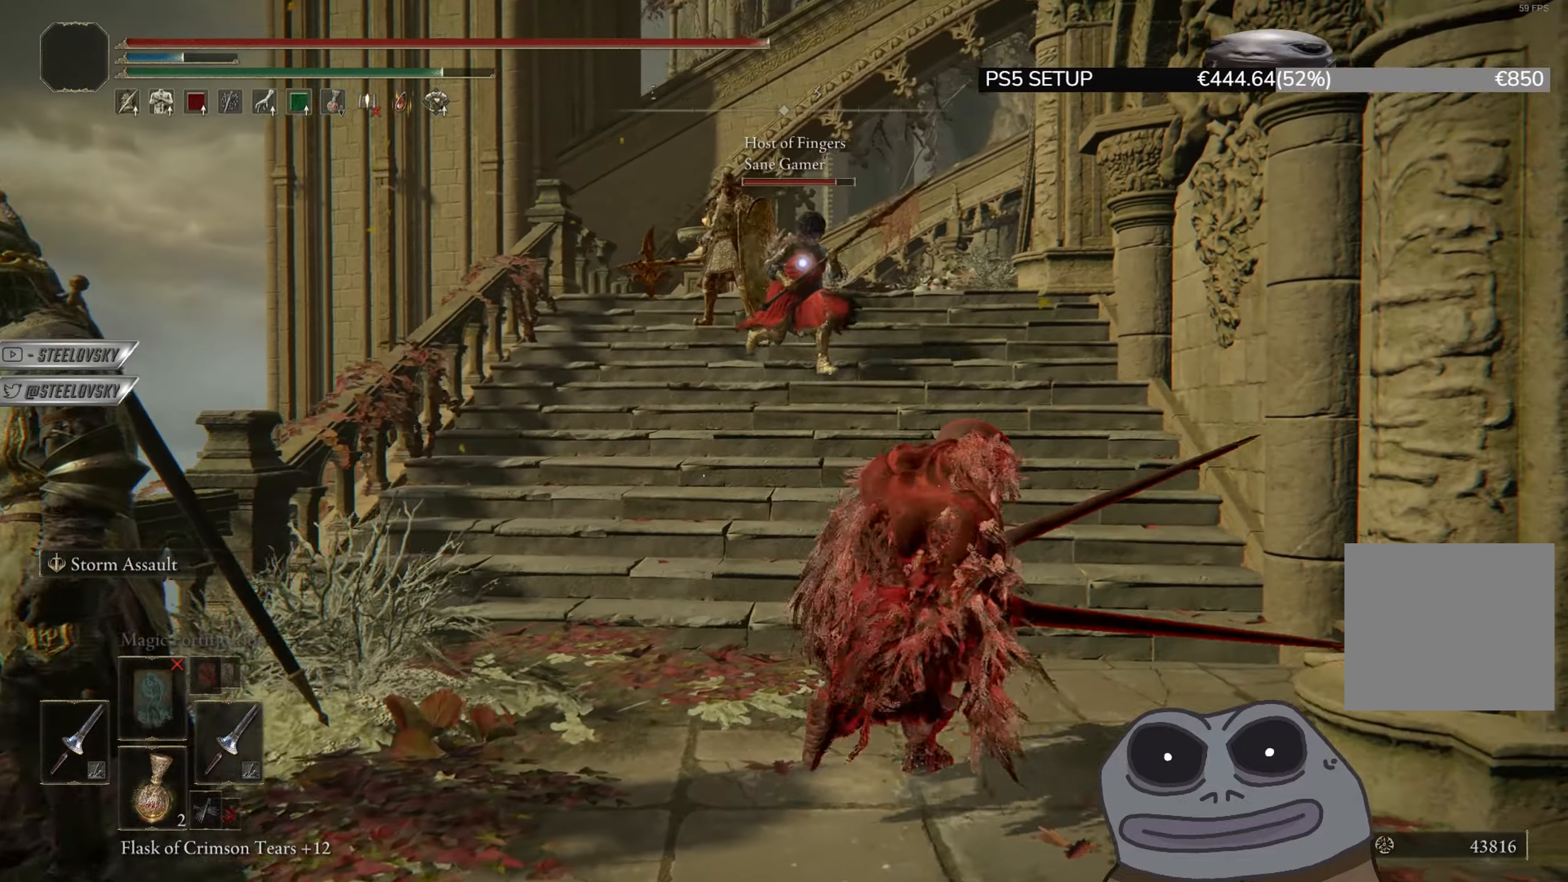
{"buttons": ["R3"], "left_stick": "up", "right_stick": "center", "events": [[66, "CROSS", "up"], [83, "left_stick", "down-right"], [217, "R3", "down"], [217, "left_stick", "down-left"], [300, "CROSS", "down"], [317, "R3", "up"], [383, "left_stick", "up-left"], [417, "CROSS", "up"], [450, "R3", "down"], [483, "CIRCLE", "up"], [483, "left_stick", "up"]]}
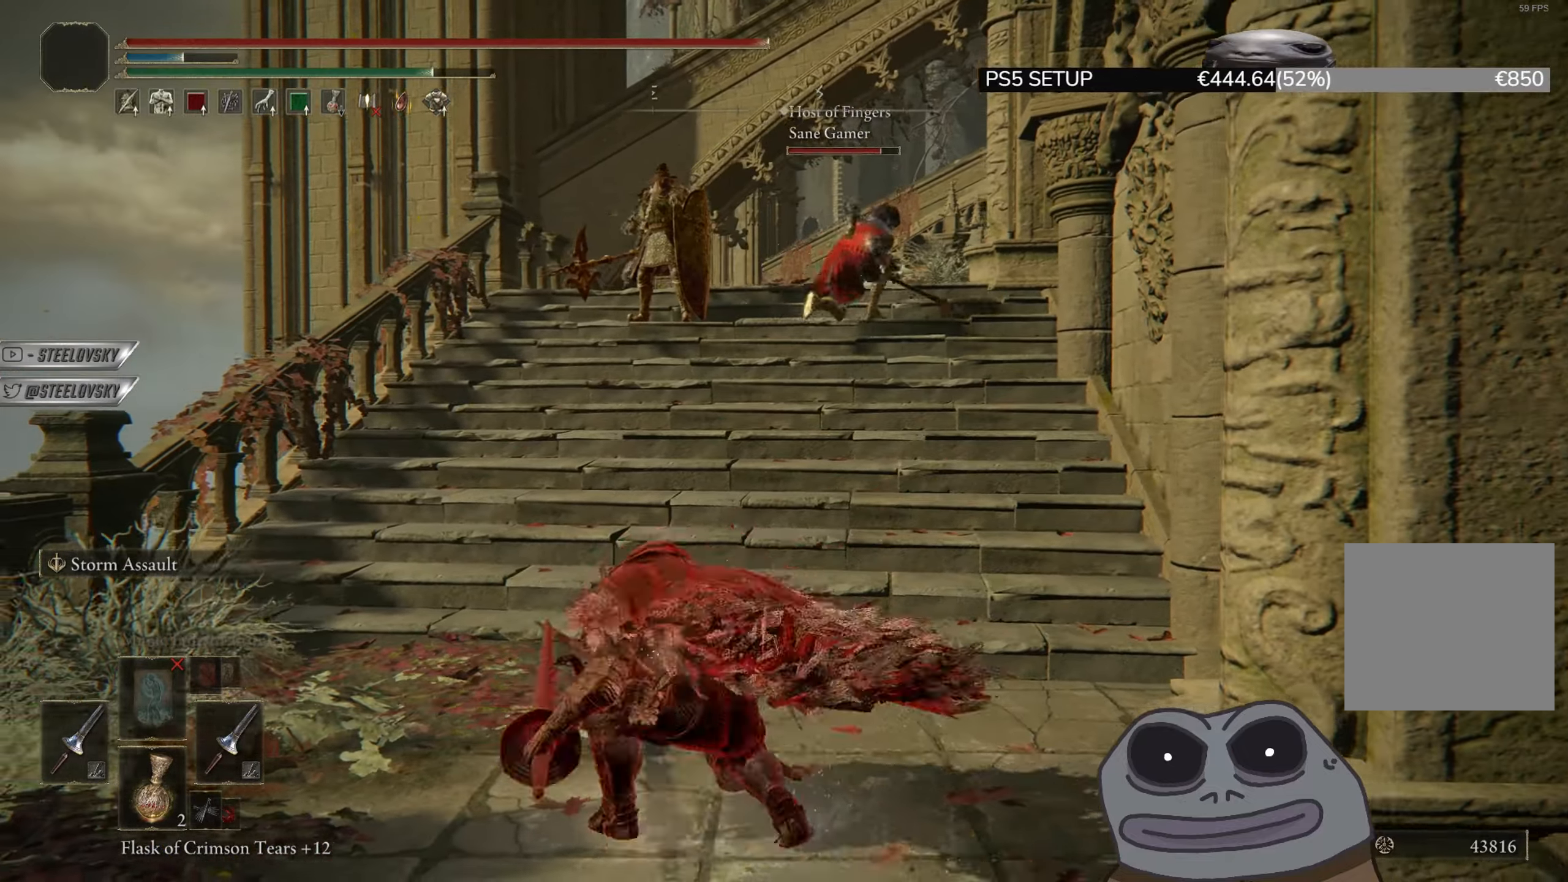
{"buttons": ["CIRCLE"], "left_stick": "center", "right_stick": "center", "events": [[50, "R3", "up"], [117, "CIRCLE", "down"], [284, "left_stick", "center"]]}
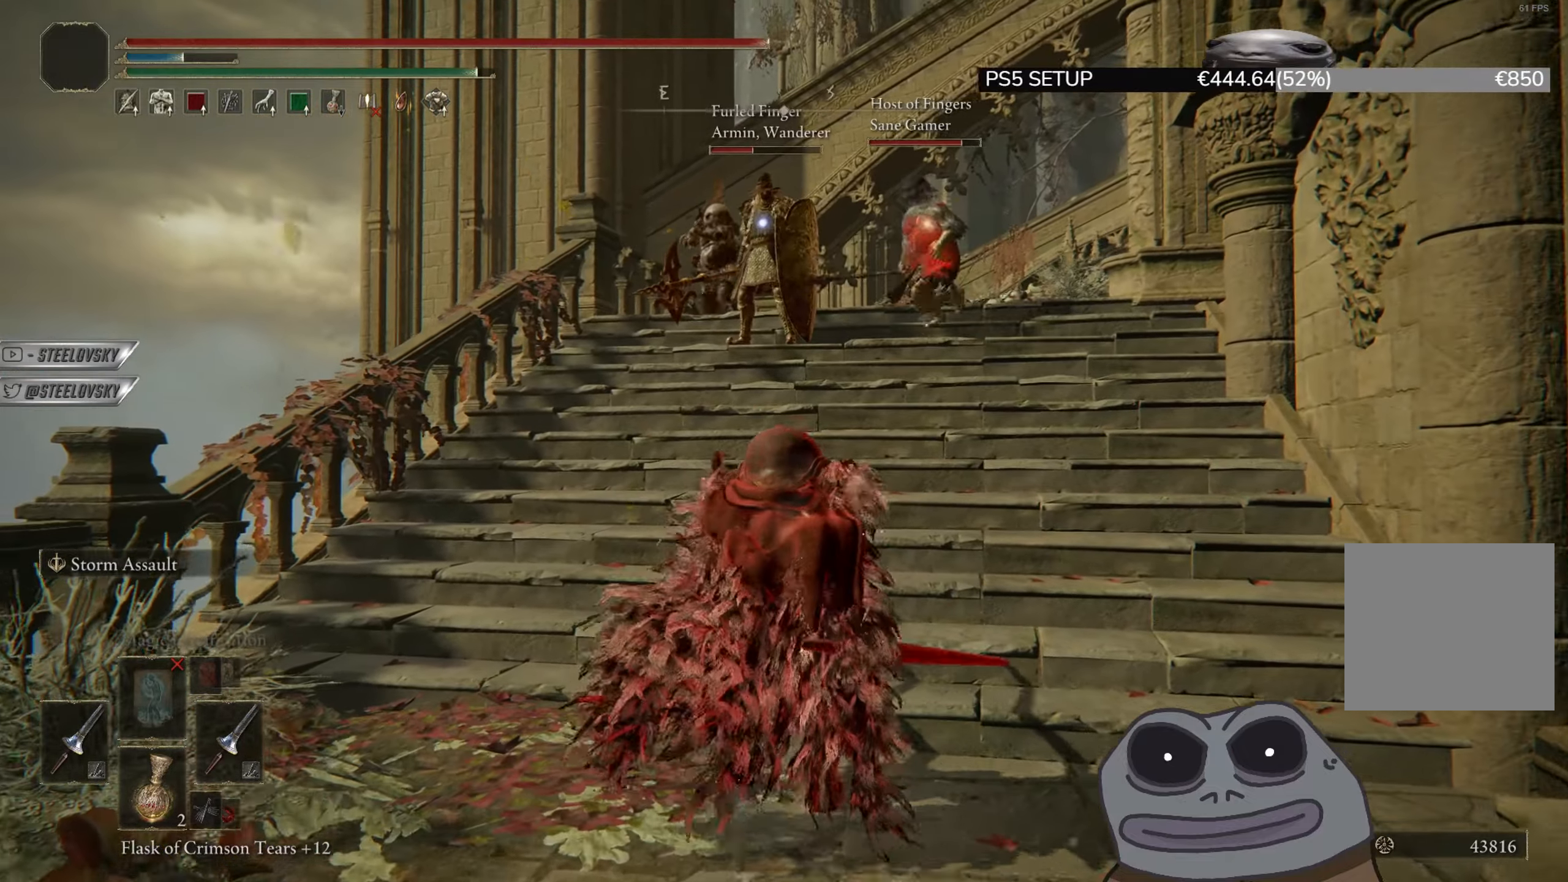
{"buttons": ["CIRCLE"], "left_stick": "down", "right_stick": "center", "events": [[367, "left_stick", "down-right"], [467, "left_stick", "down"]]}
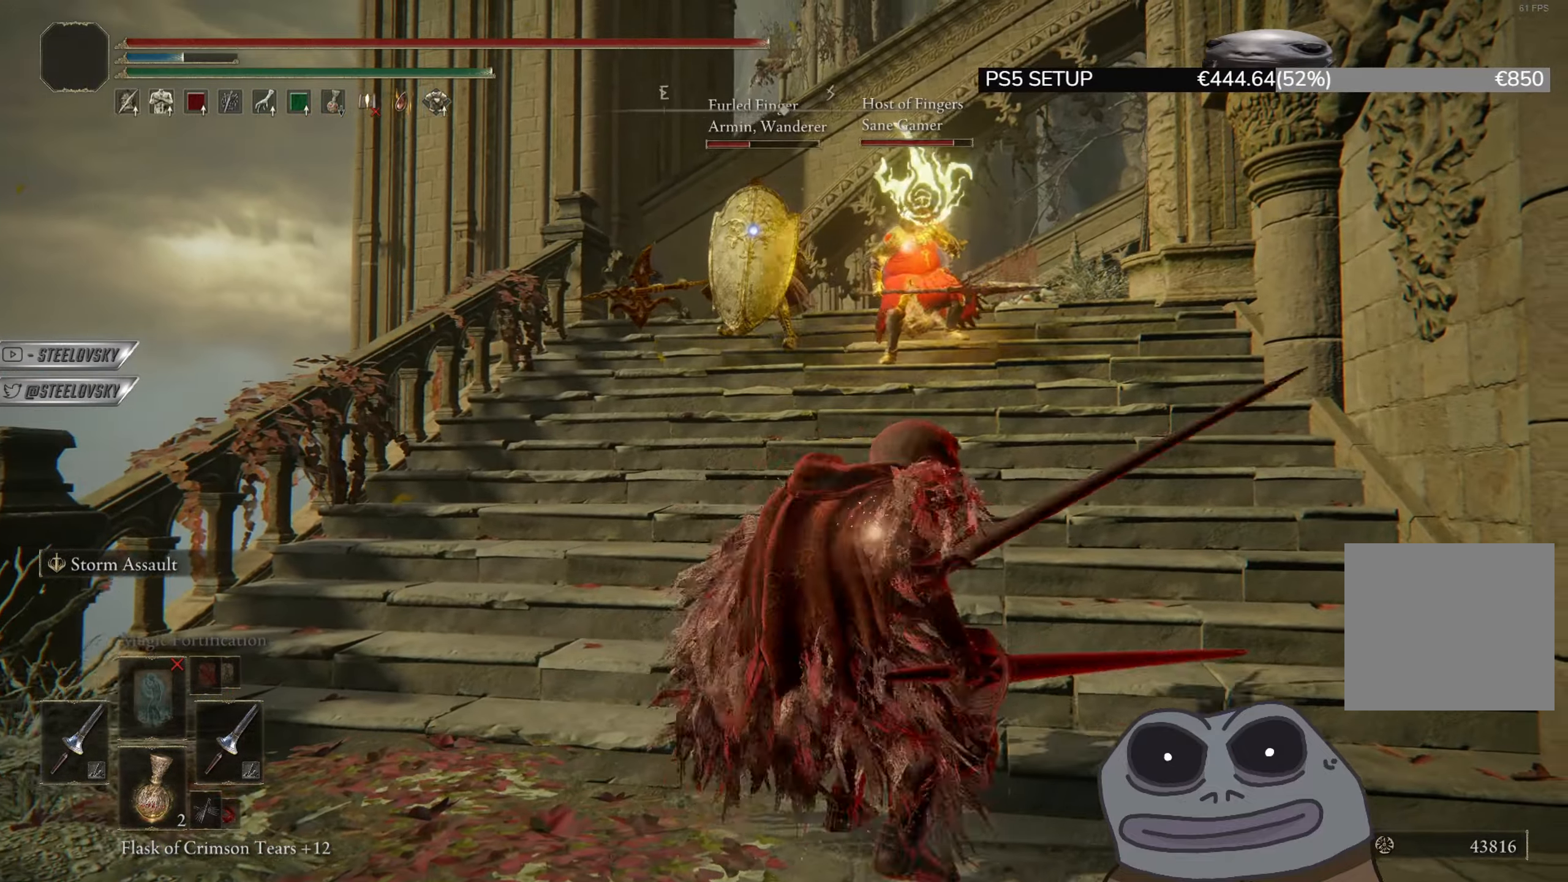
{"buttons": ["CIRCLE"], "left_stick": "up", "right_stick": "down-right", "events": [[84, "R3", "down"], [167, "left_stick", "down-left"], [200, "R3", "up"], [367, "right_stick", "right"], [417, "left_stick", "up-left"], [417, "right_stick", "down-right"], [467, "left_stick", "up"]]}
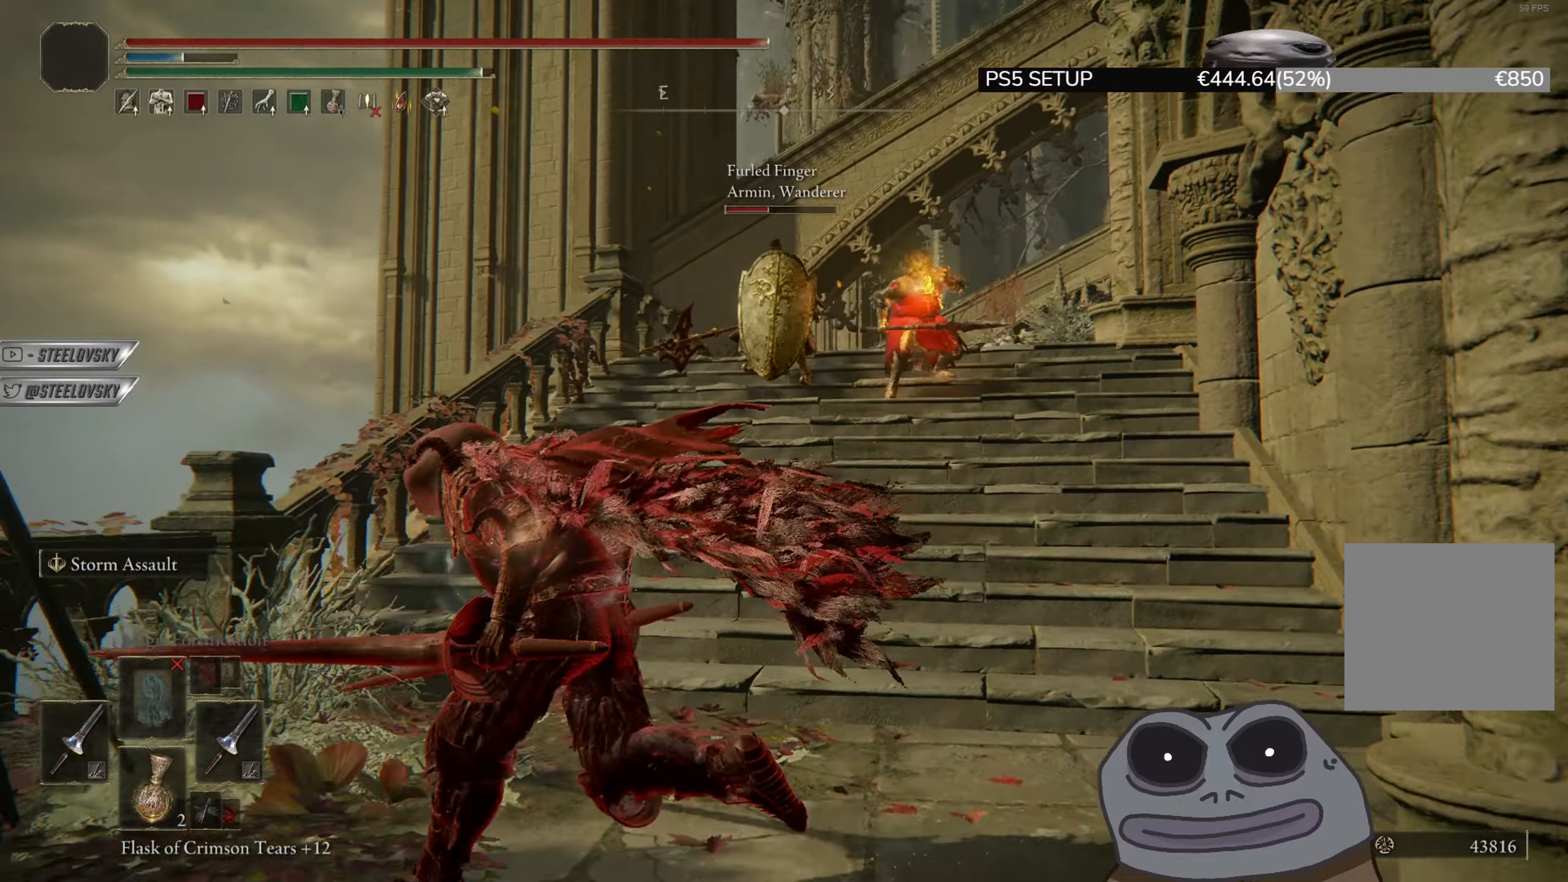
{"buttons": [], "left_stick": "up", "right_stick": "center", "events": [[16, "L3", "down"], [66, "right_stick", "center"], [83, "R3", "down"], [150, "L1", "down"], [150, "L3", "up"], [233, "R3", "up"], [250, "L1", "up"], [417, "CIRCLE", "up"]]}
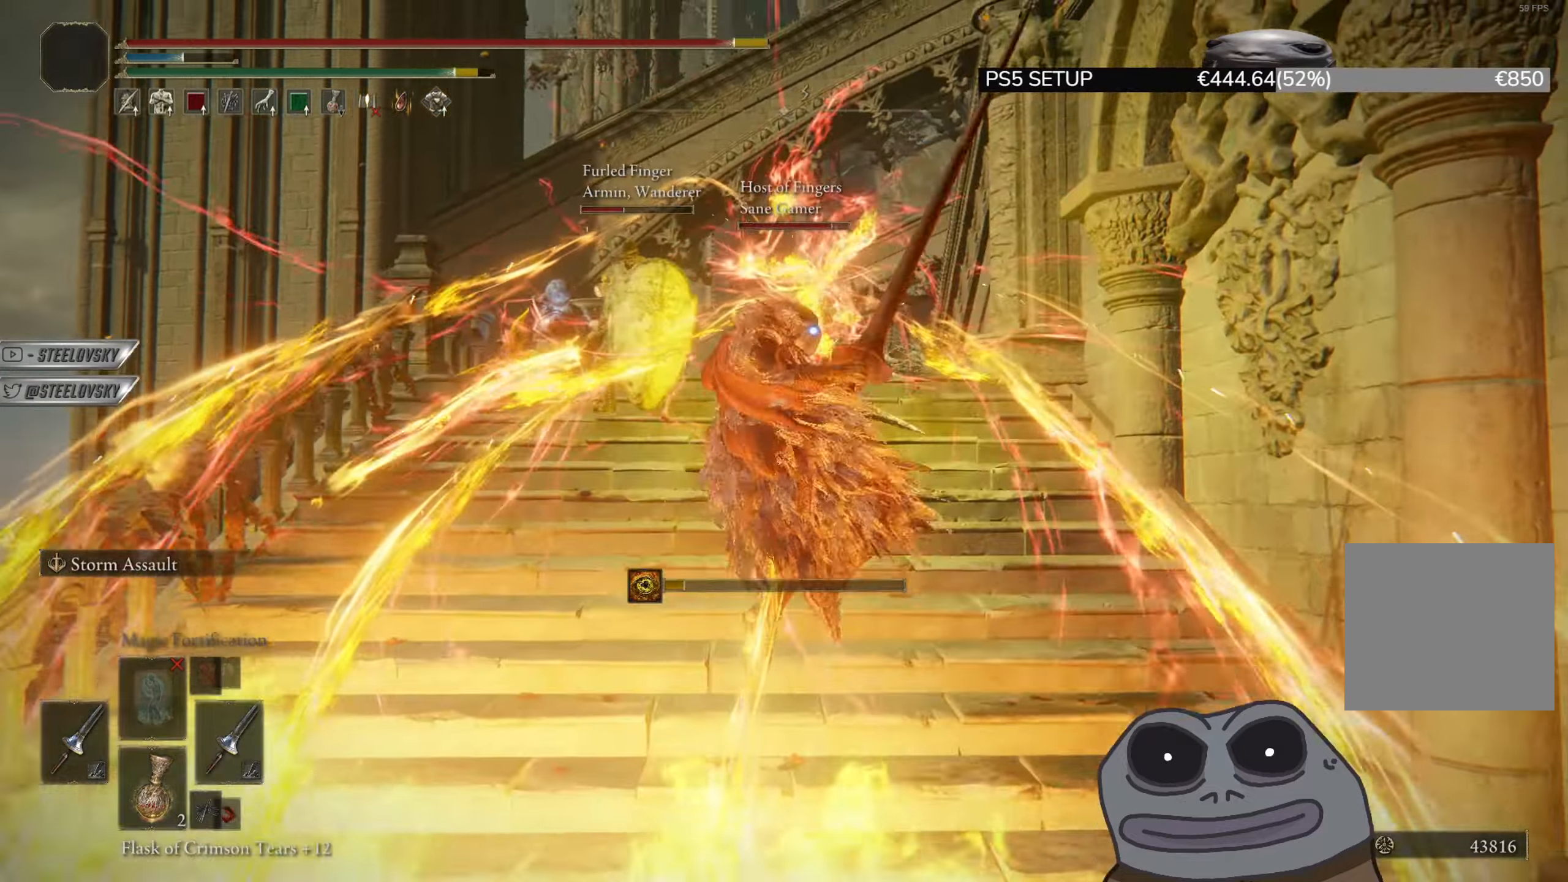
{"buttons": ["R3"], "left_stick": "center", "right_stick": "center", "events": [[451, "R3", "down"], [467, "left_stick", "center"]]}
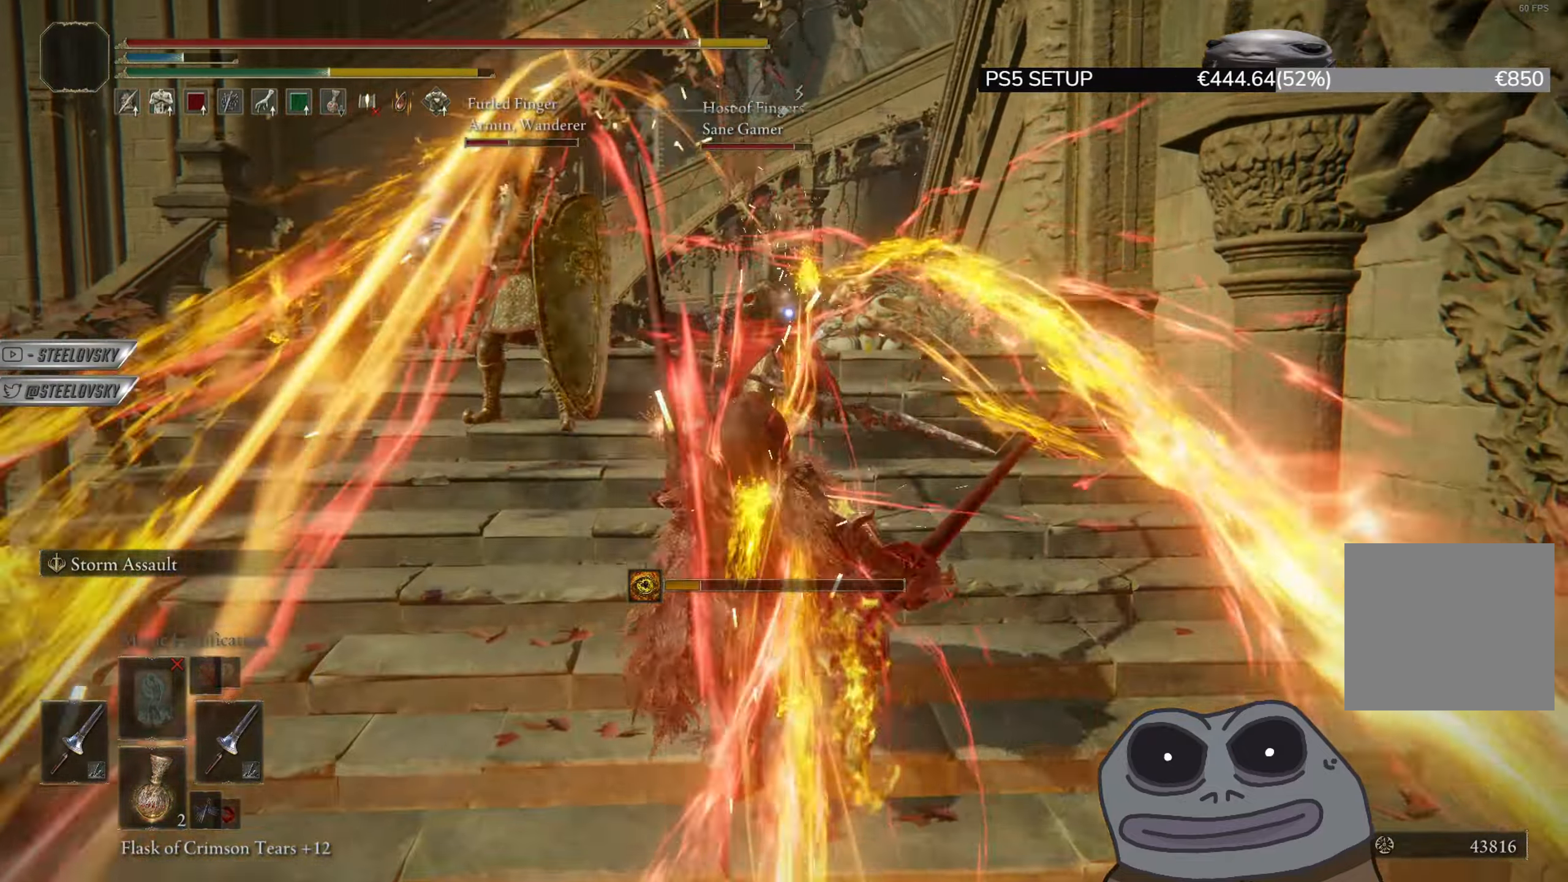
{"buttons": [], "left_stick": "down", "right_stick": "center", "events": [[50, "R3", "up"], [116, "left_stick", "down"]]}
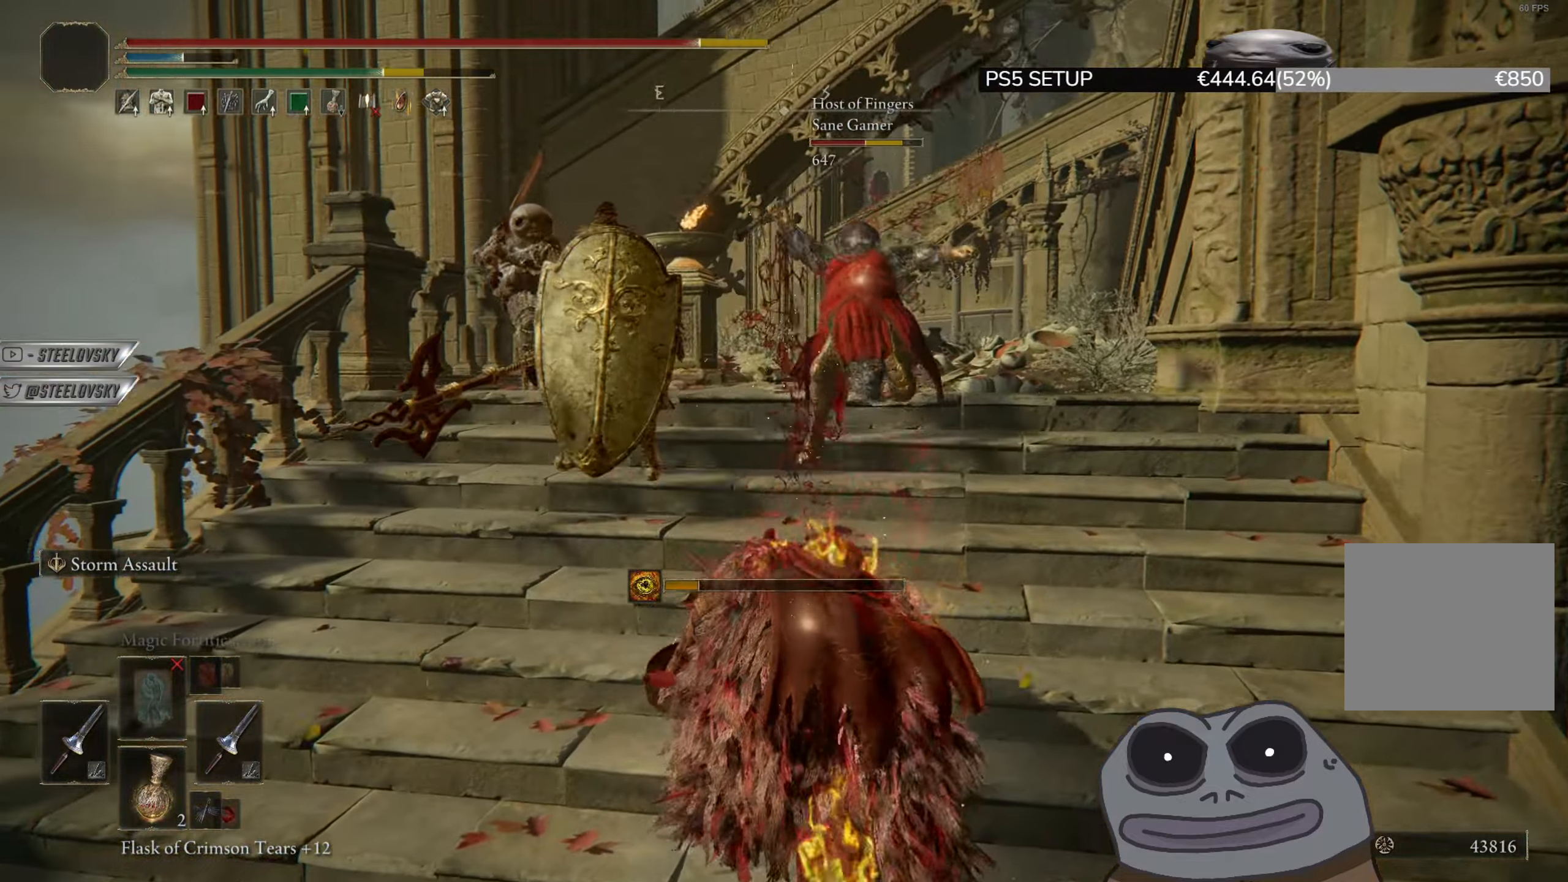
{"buttons": ["CIRCLE"], "left_stick": "down", "right_stick": "center", "events": [[451, "CIRCLE", "down"]]}
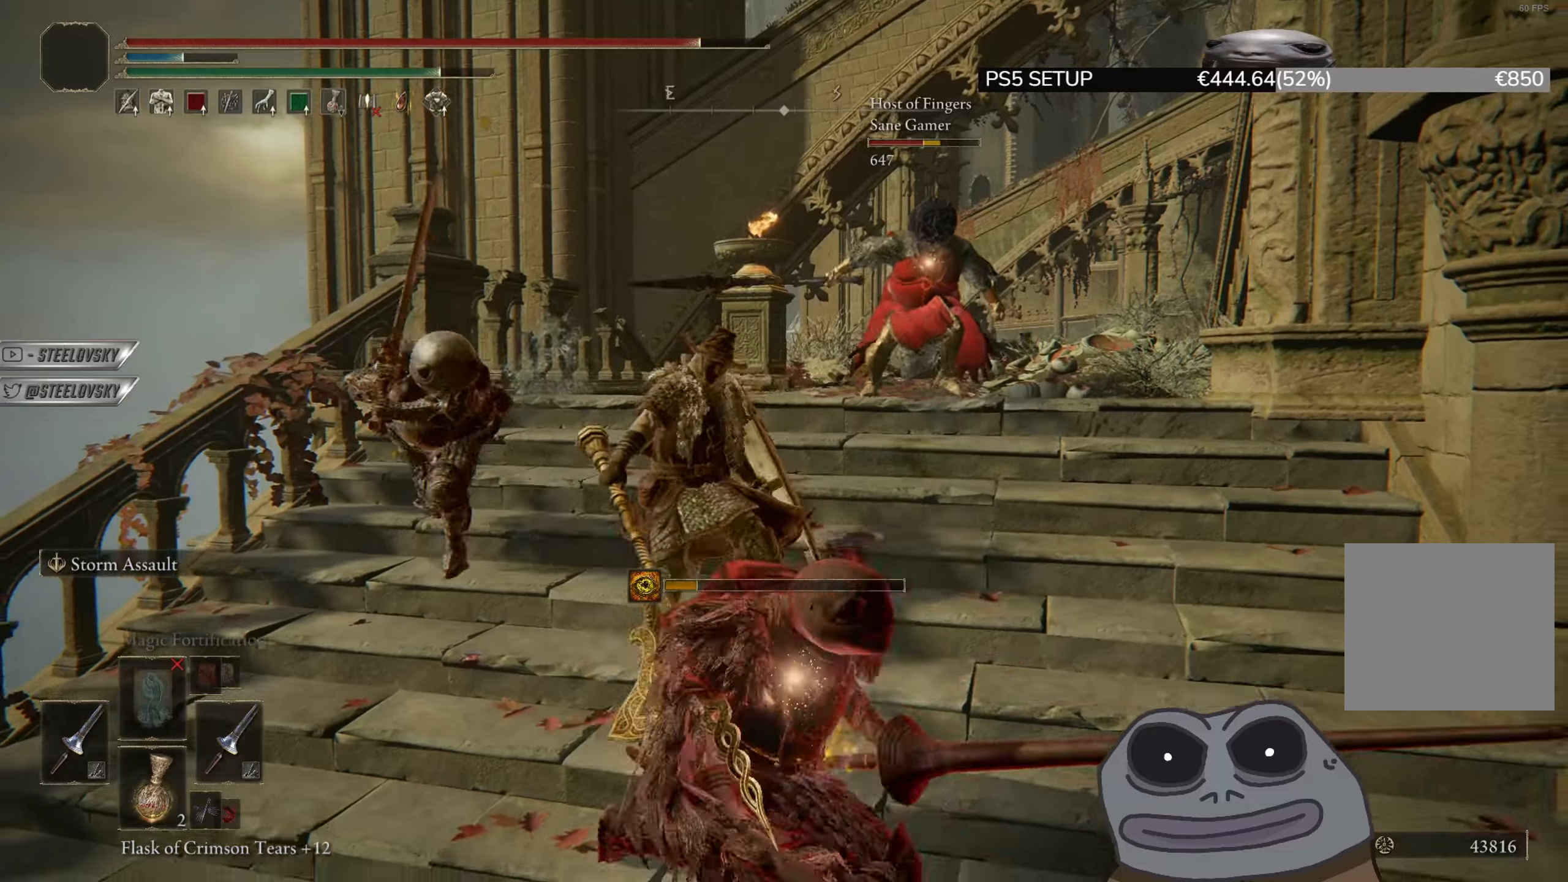
{"buttons": [], "left_stick": "down", "right_stick": "center", "events": [[133, "CIRCLE", "up"]]}
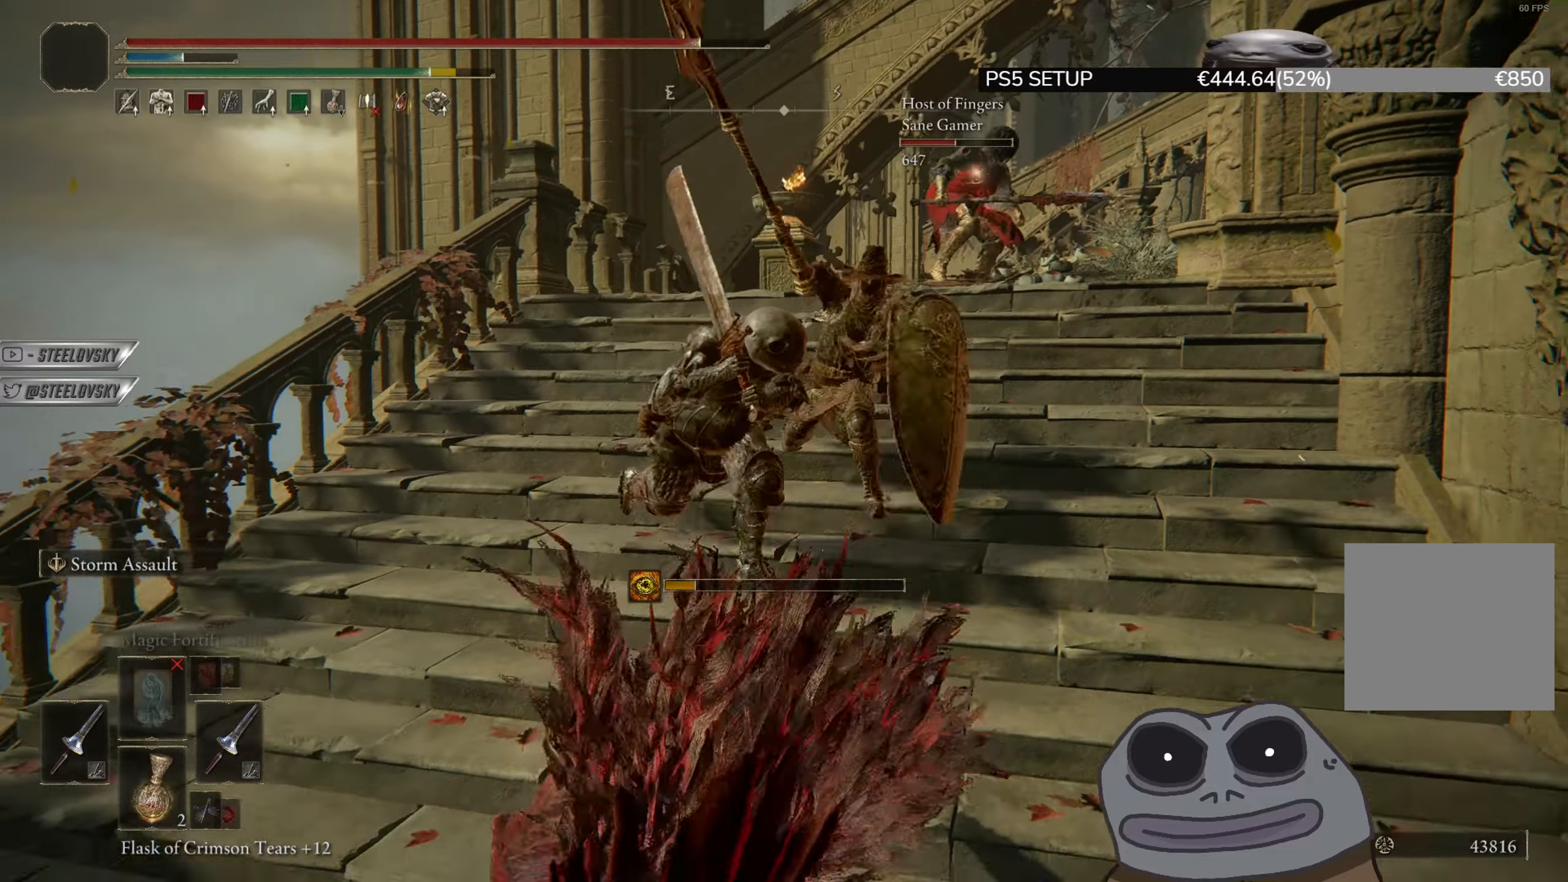
{"buttons": ["L2"], "left_stick": "up", "right_stick": "center", "events": [[17, "right_stick", "right"], [84, "left_stick", "center"], [134, "left_stick", "up"], [134, "right_stick", "center"], [167, "L2", "down"], [367, "L2", "up"], [401, "L2", "down"]]}
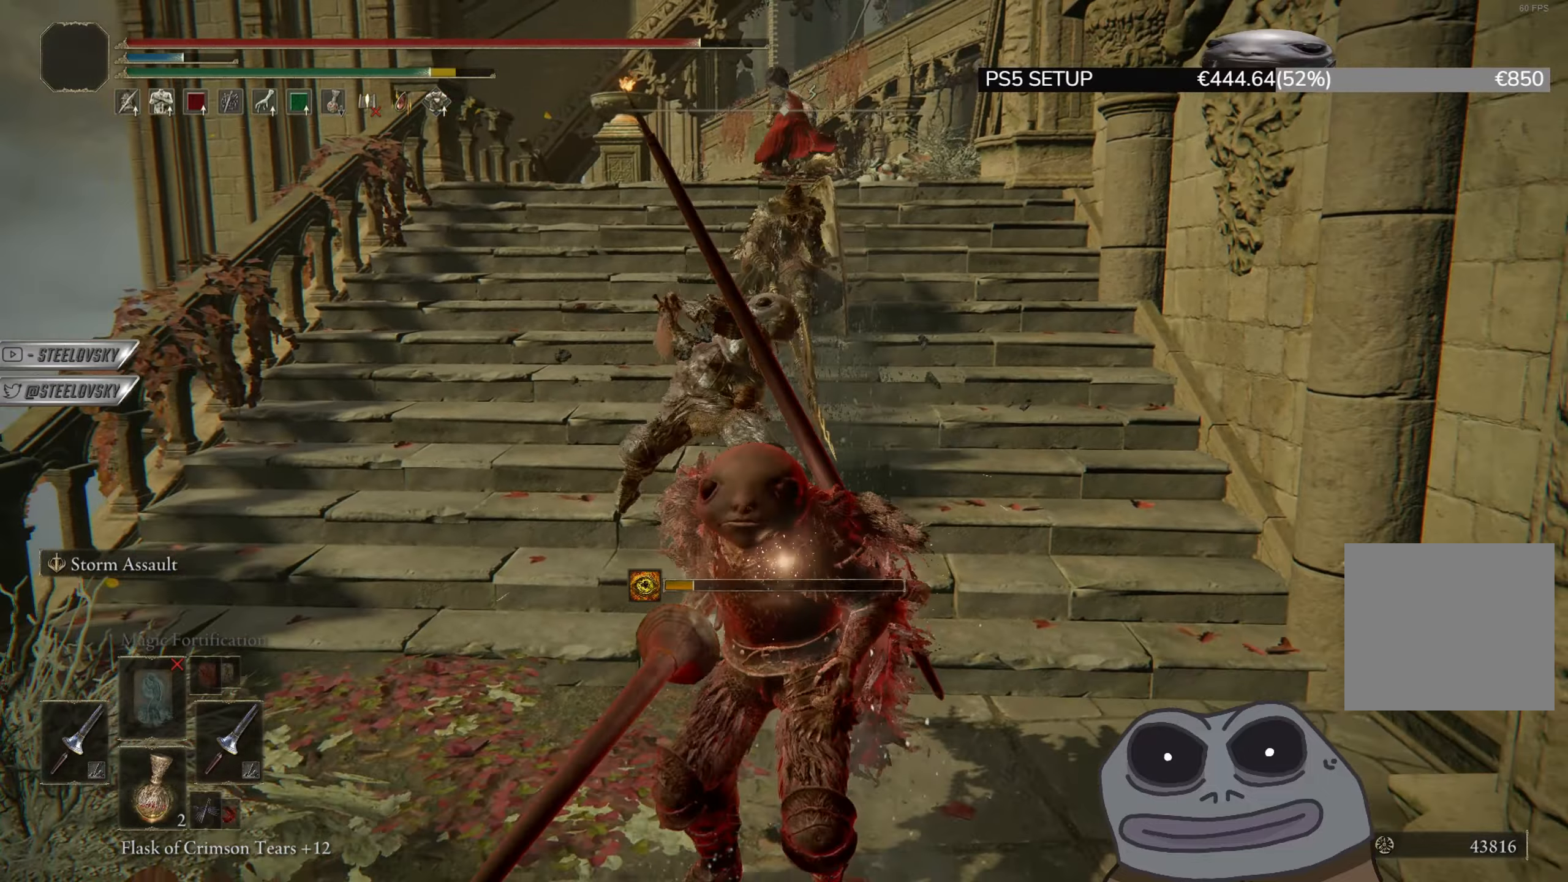
{"buttons": [], "left_stick": "up", "right_stick": "center", "events": [[66, "L2", "up"]]}
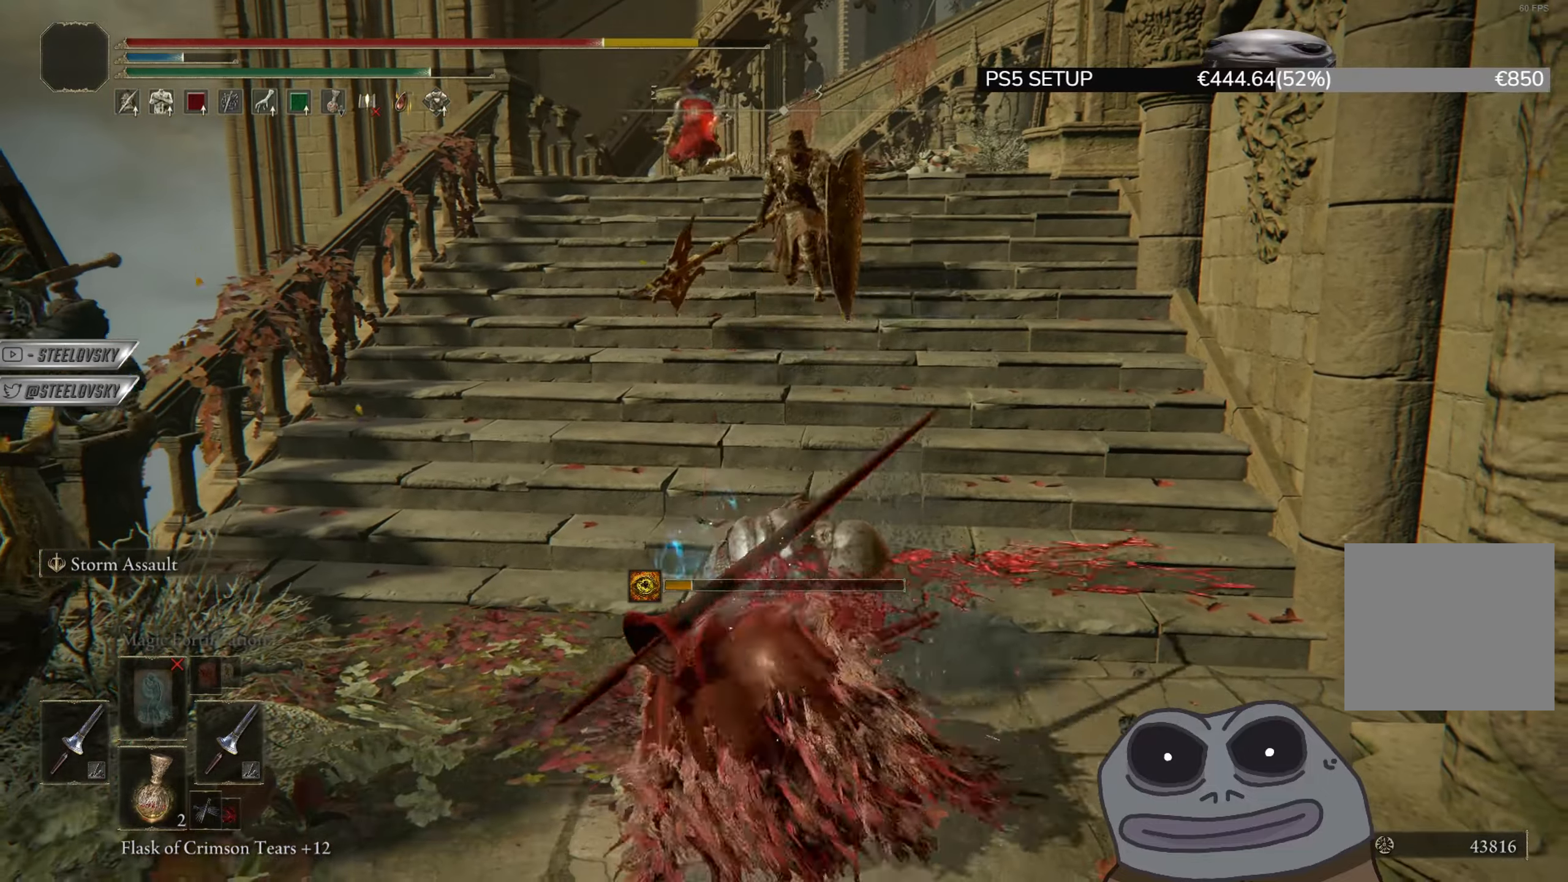
{"buttons": ["R3"], "left_stick": "up", "right_stick": "center", "events": [[417, "R3", "down"]]}
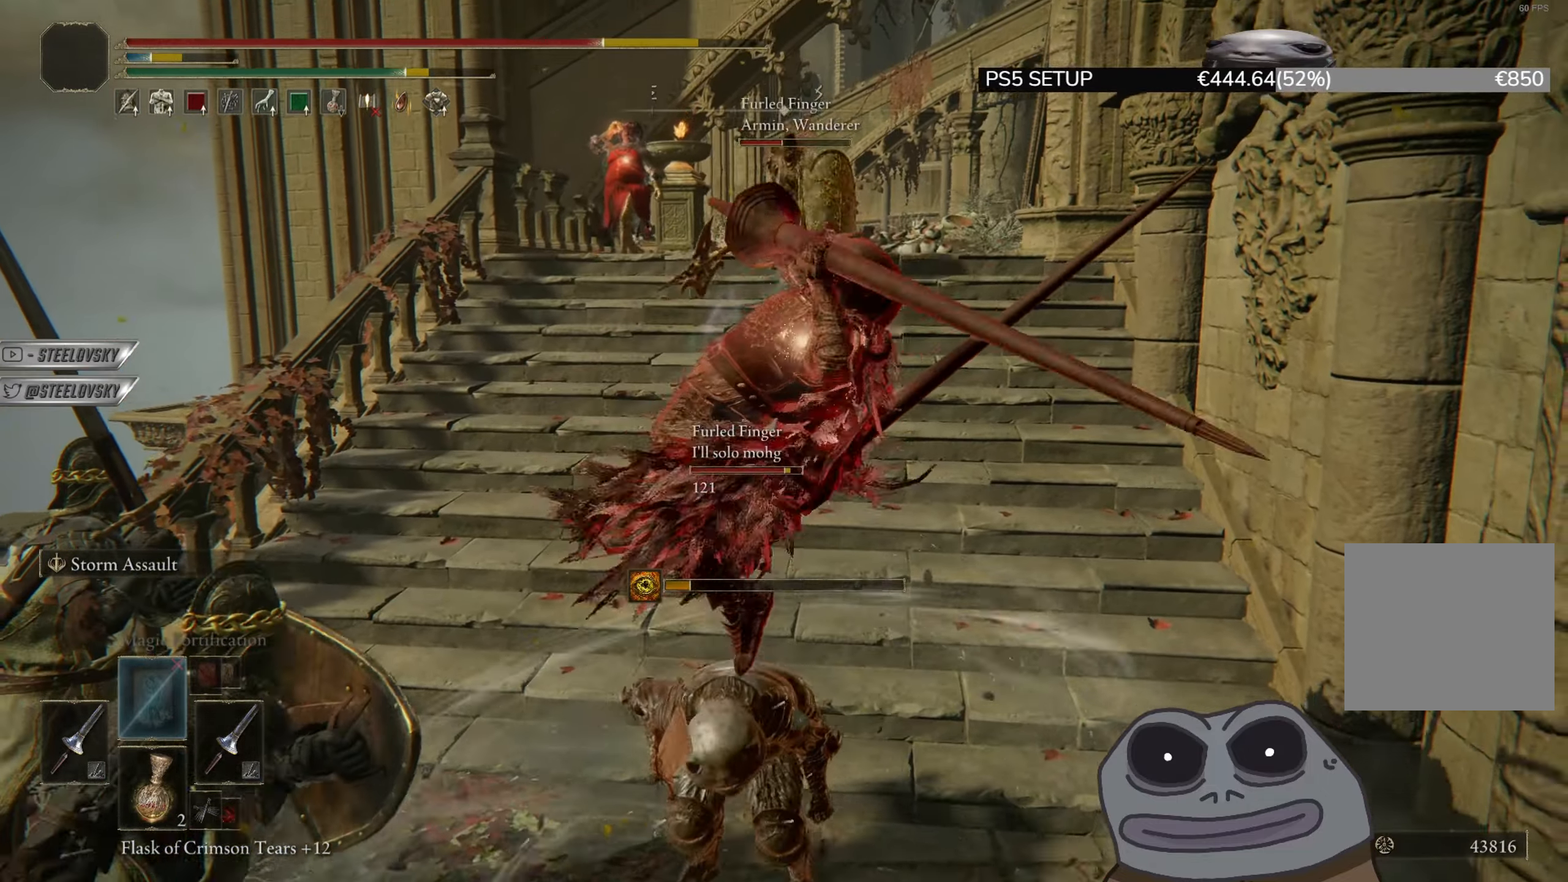
{"buttons": [], "left_stick": "left", "right_stick": "center", "events": [[33, "R3", "up"], [33, "right_stick", "left"], [100, "right_stick", "center"], [183, "left_stick", "center"], [500, "left_stick", "left"]]}
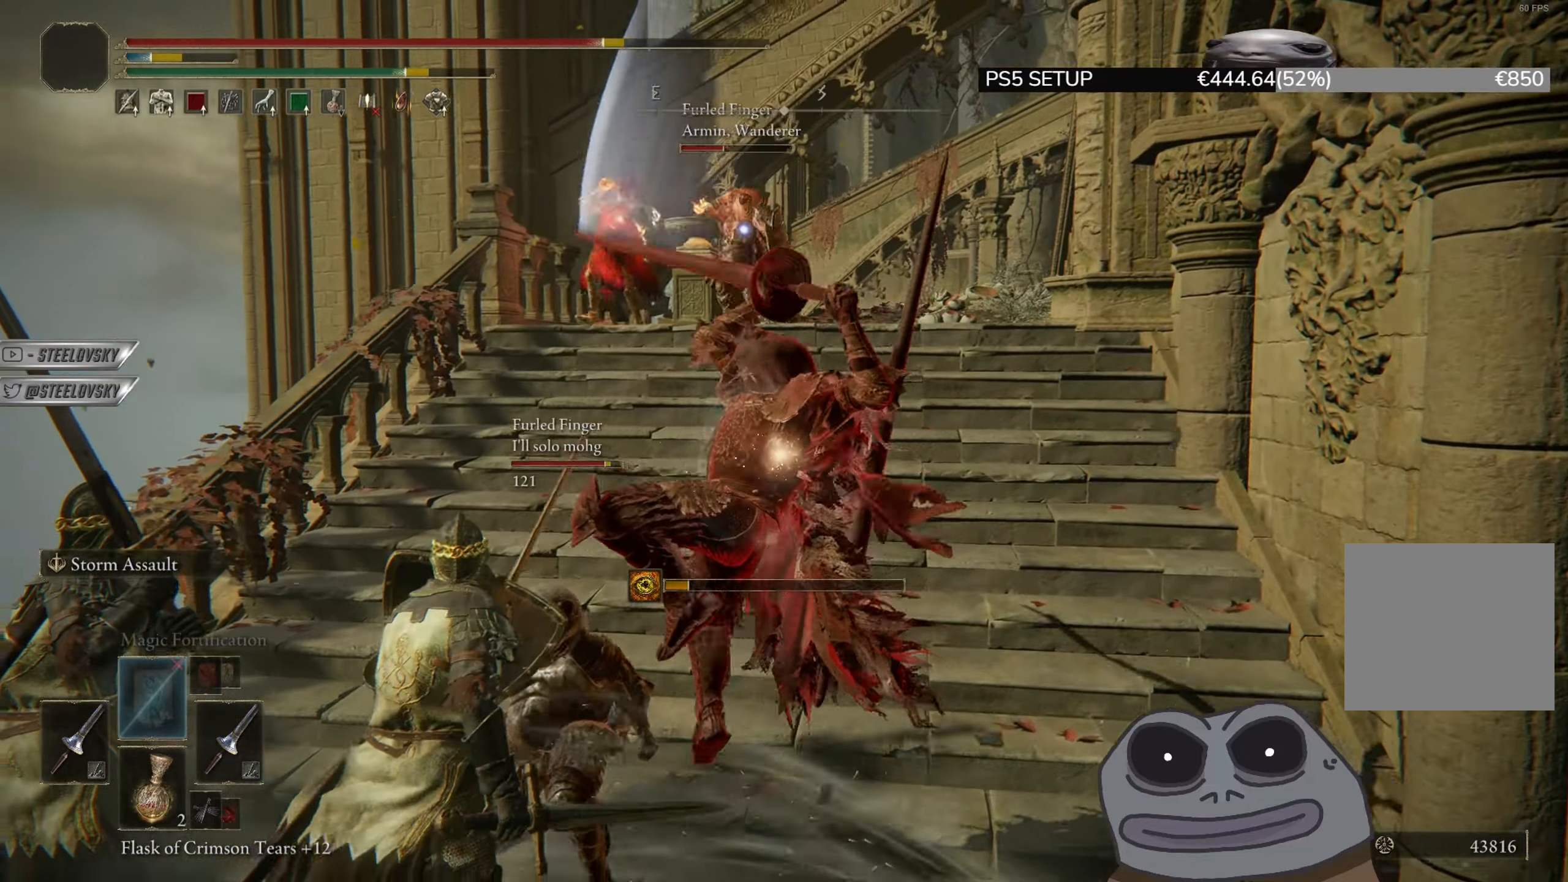
{"buttons": [], "left_stick": "center", "right_stick": "center", "events": [[467, "left_stick", "center"]]}
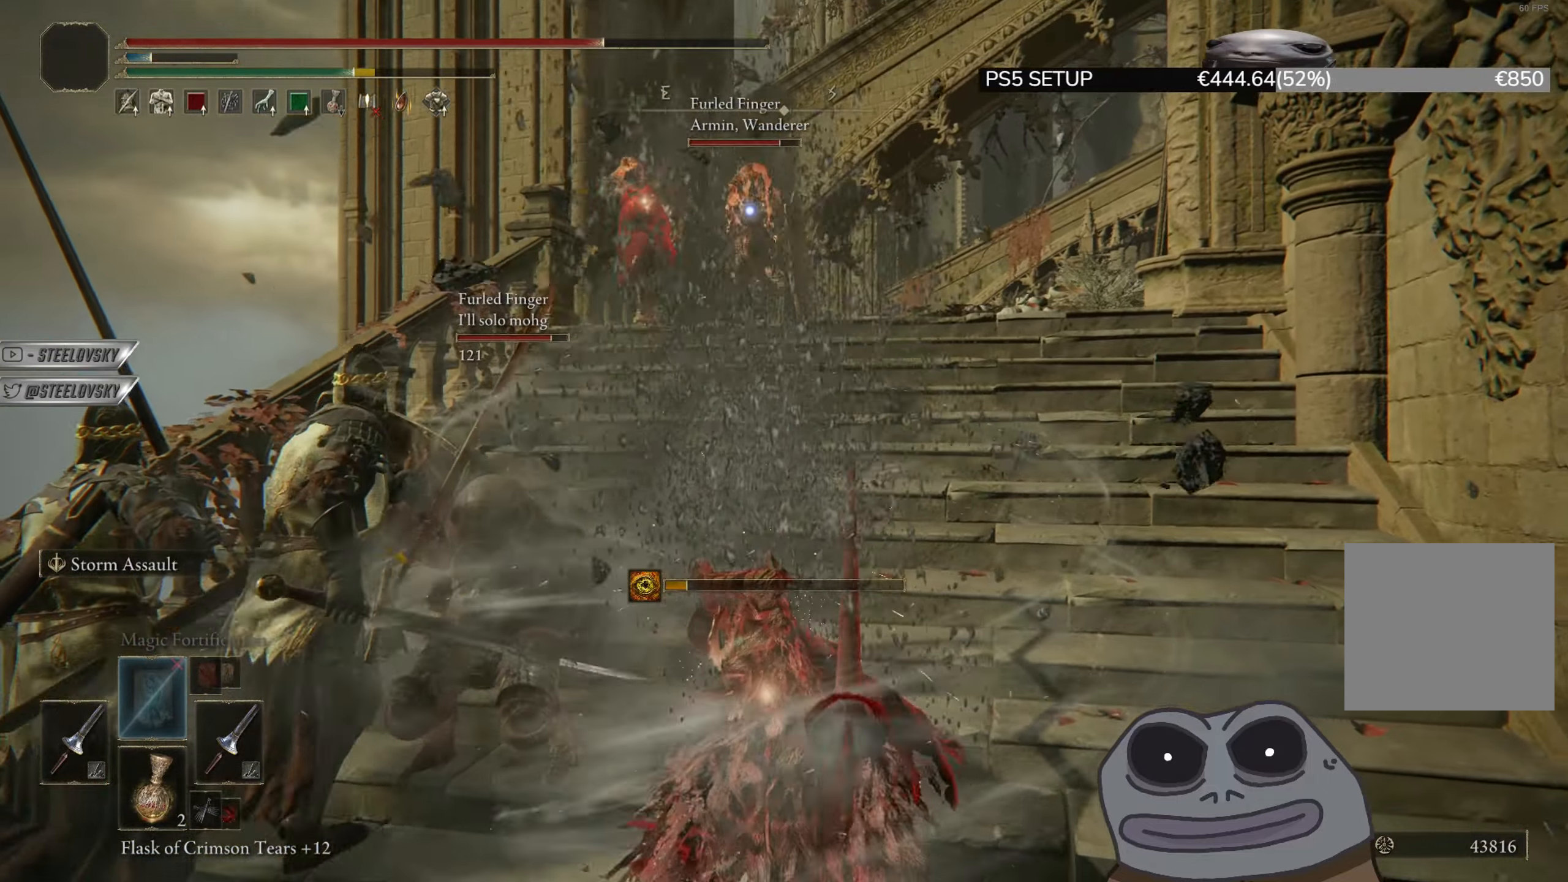
{"buttons": [], "left_stick": "down-left", "right_stick": "center", "events": [[150, "left_stick", "down-left"]]}
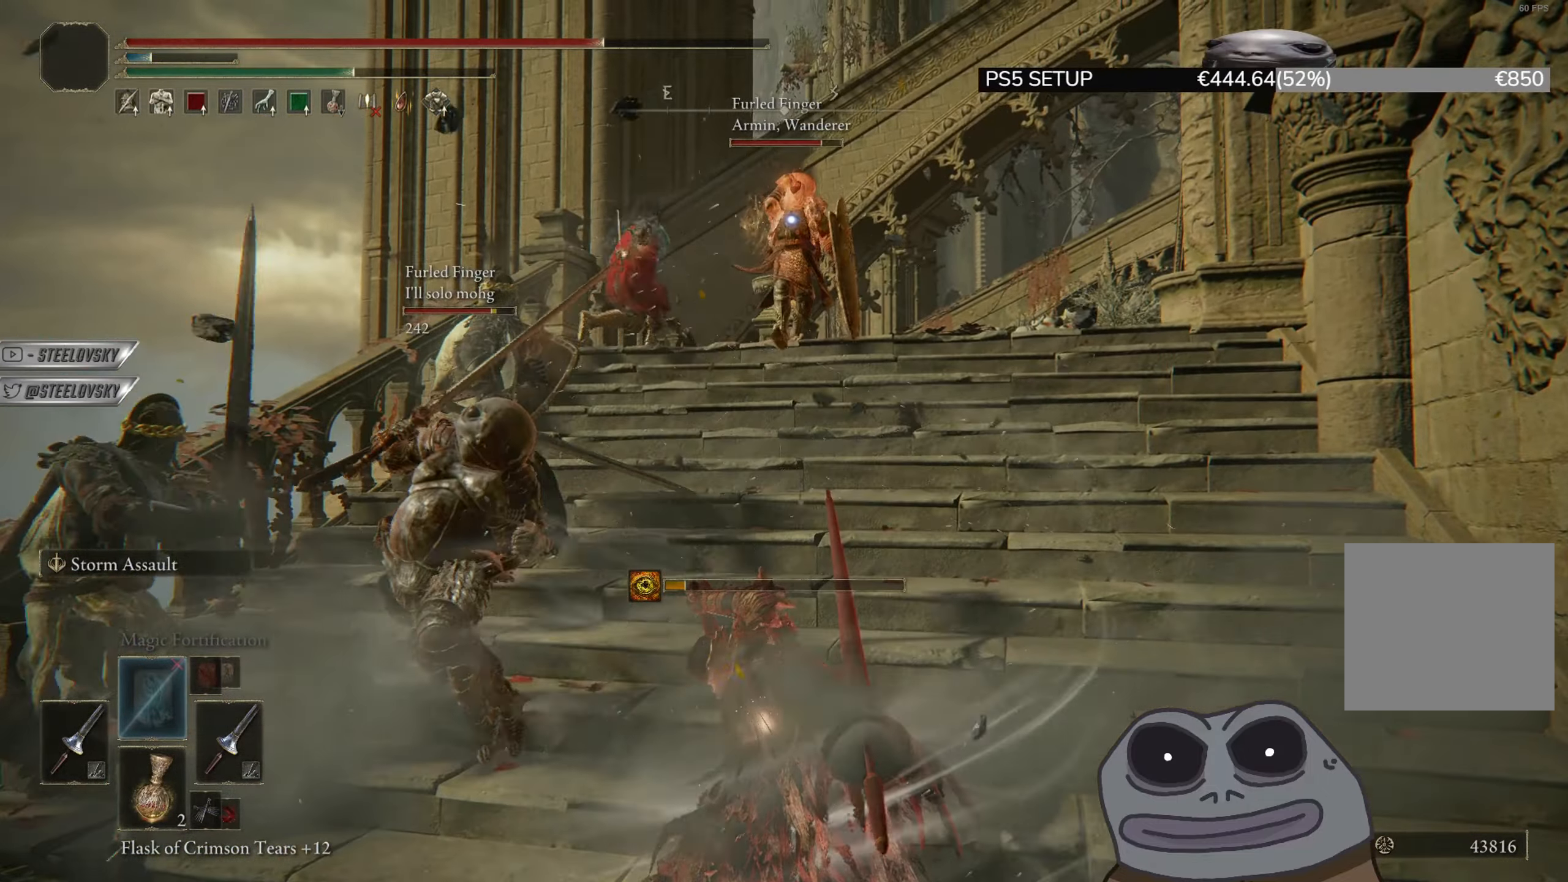
{"buttons": ["R3"], "left_stick": "down-left", "right_stick": "center", "events": [[484, "R3", "down"]]}
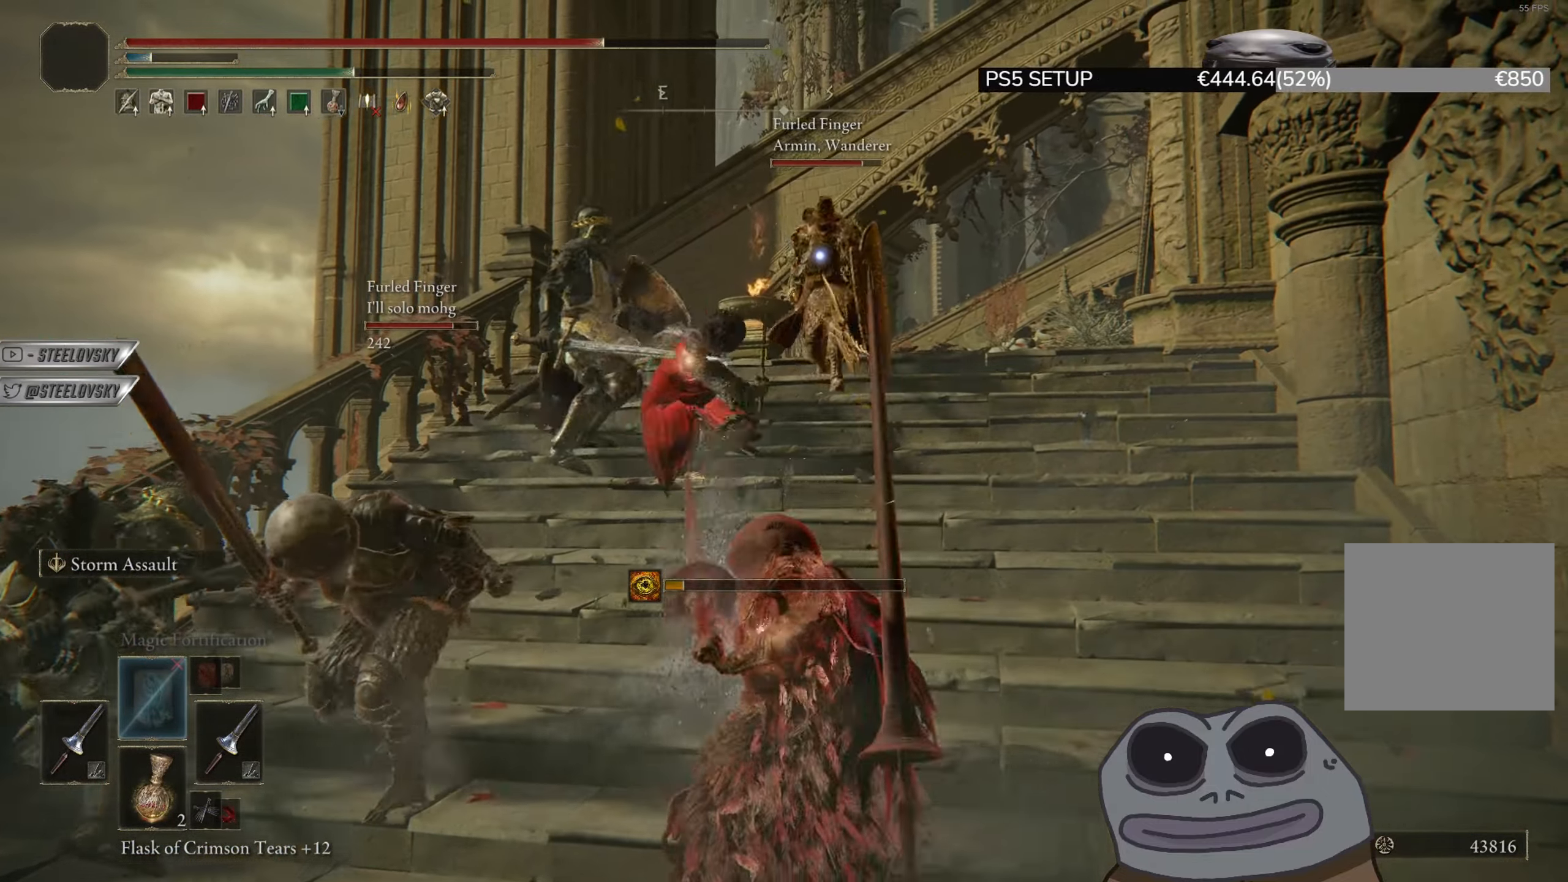
{"buttons": [], "left_stick": "down-left", "right_stick": "center", "events": [[83, "R3", "up"], [234, "CIRCLE", "down"], [300, "CIRCLE", "up"]]}
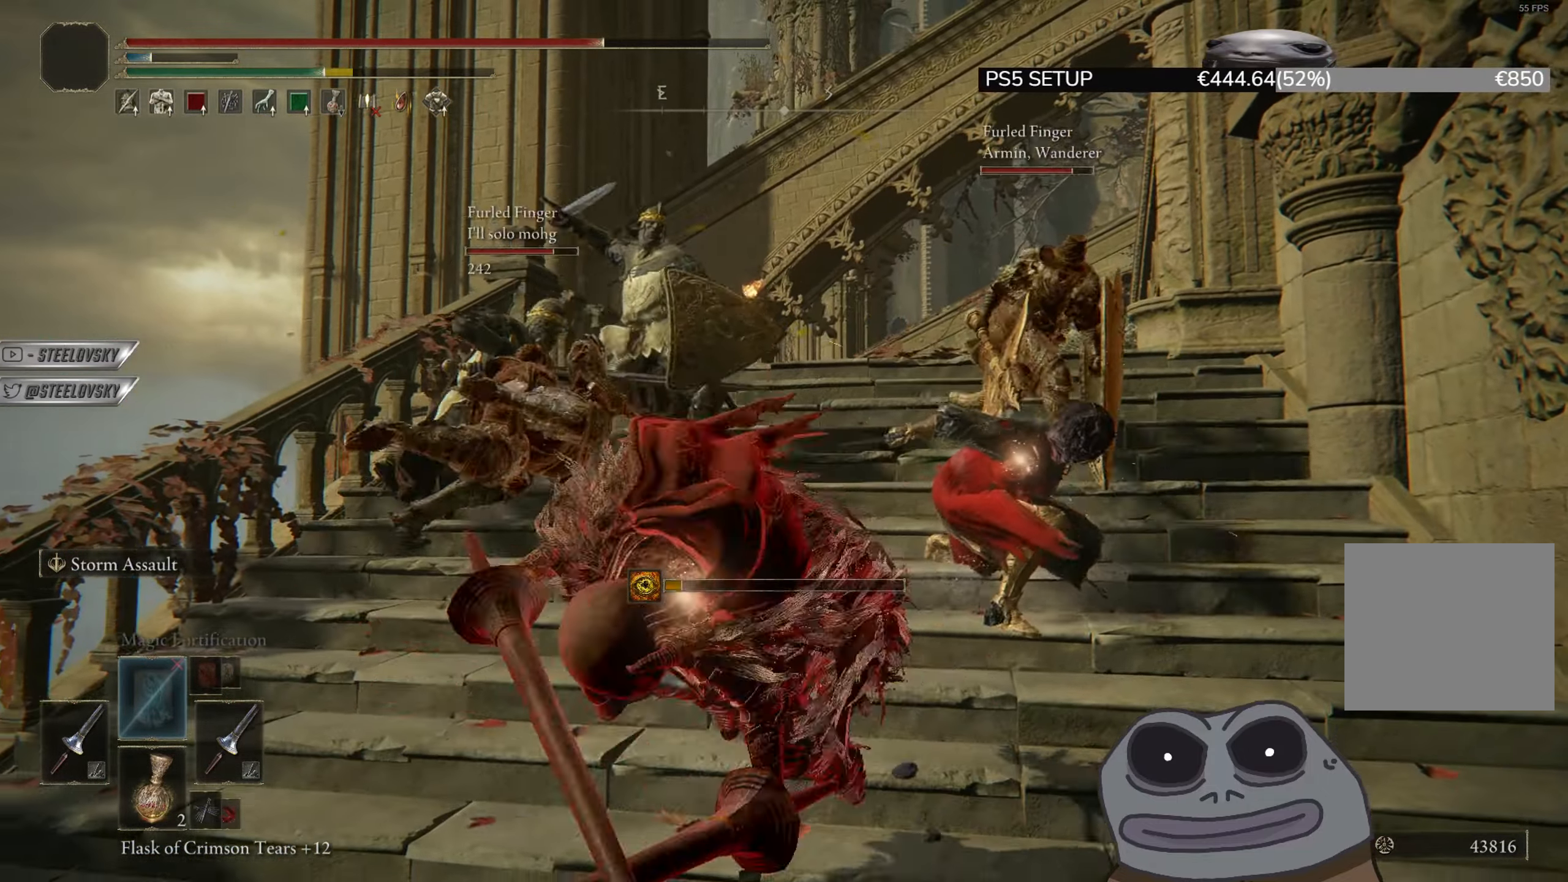
{"buttons": [], "left_stick": "down-left", "right_stick": "center", "events": [[134, "right_stick", "right"], [251, "right_stick", "center"]]}